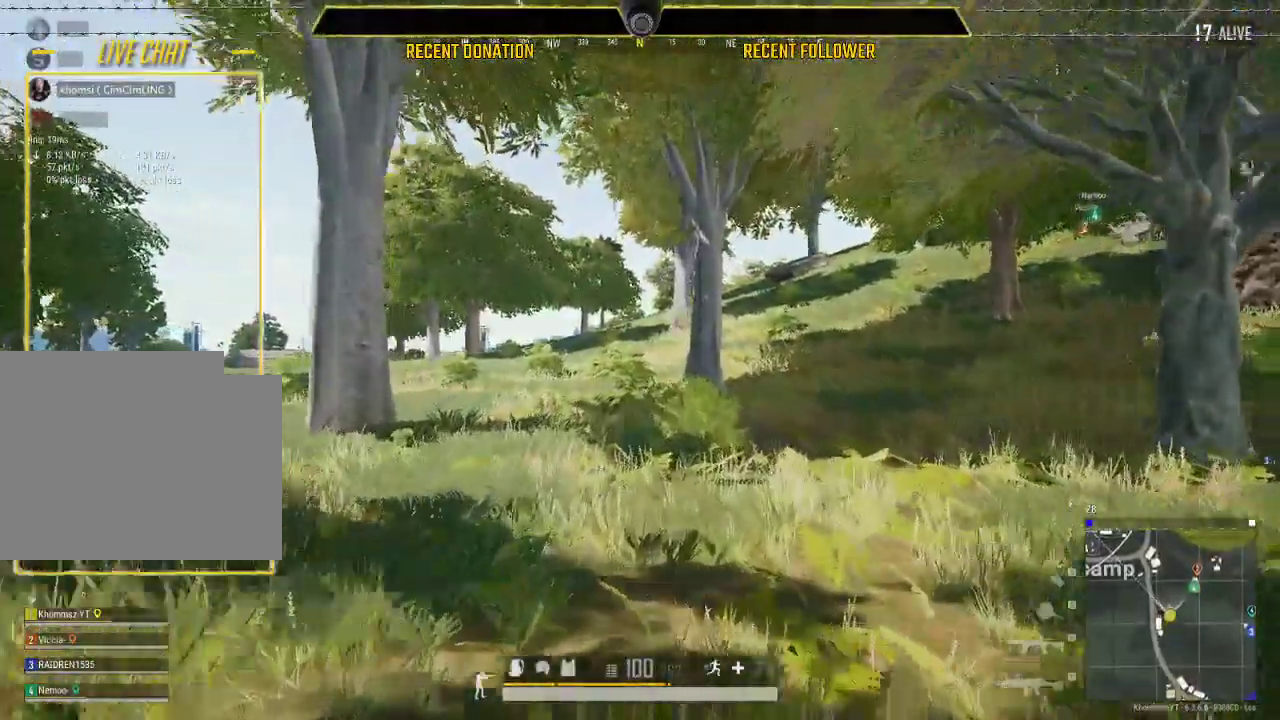
Gameplay with keyboard and mouse; each line is a JSON object with the keys and mouse buttons held at the frame after it. "events" lists presses ("down") and releases ("up") of "1", "2", "3", "4", "5", "a", "alt", "c", "caps_lock", "ctrl", "d", "e", "f", "g", "q", "r", "s", "shift", "space", "t", "tab", "v", "w", "x", "z", "mouse_left", "mouse_wheel" and "mouse_right" between this image and that frame as [ms after this image, input, new state], when the widget could be followed in between. "mouse_left", "mouse_wheel", "mouse_right" = the "left", "wheel", "right" buttons of the "mouse" list. No other keys are recorded. "wheel" means that the mouse wheel is clicked or scrolled. Not read: mouse_move.
{"keys": ["caps_lock", "shift"], "mouse": [], "events": []}
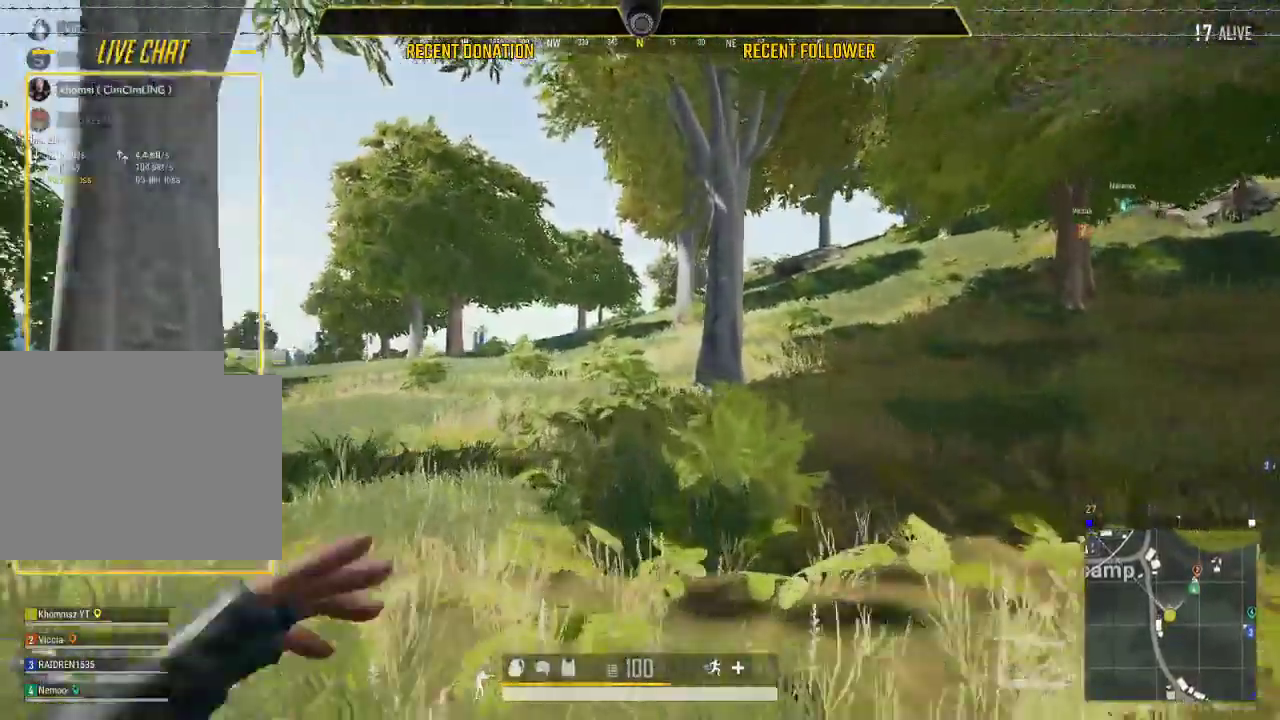
{"keys": ["caps_lock", "shift"], "mouse": [], "events": []}
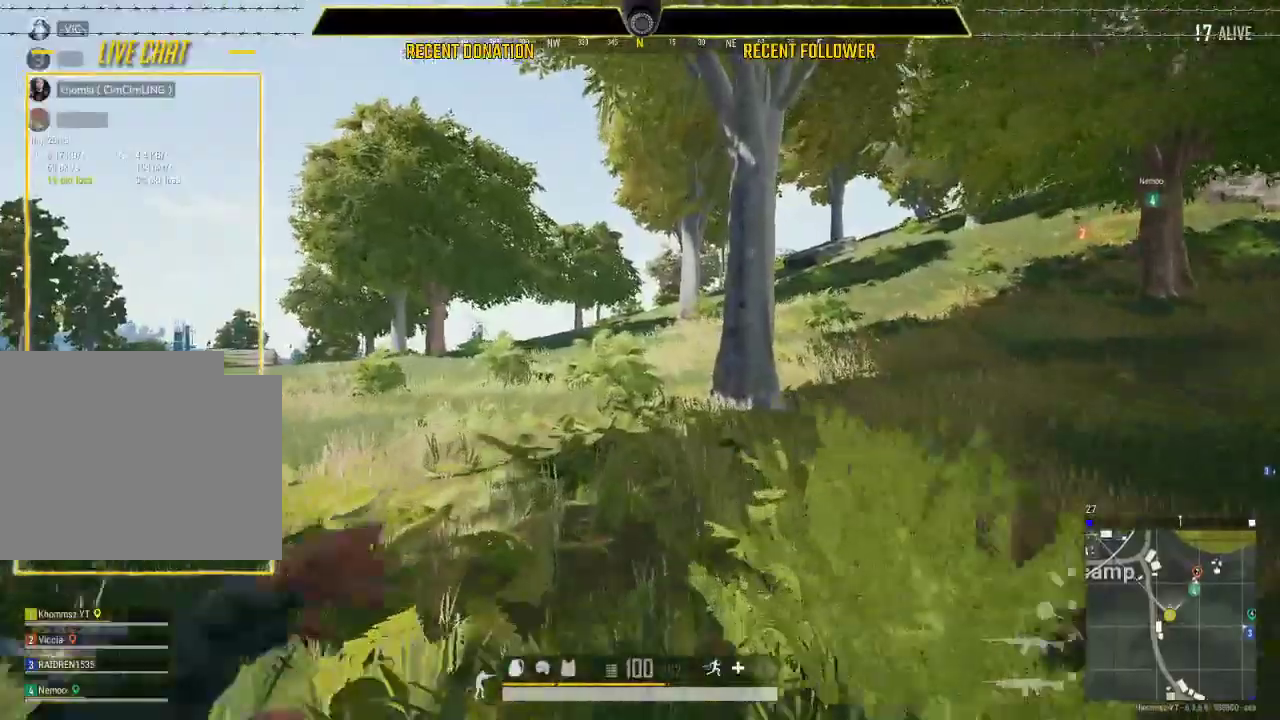
{"keys": ["caps_lock", "shift"], "mouse": [], "events": []}
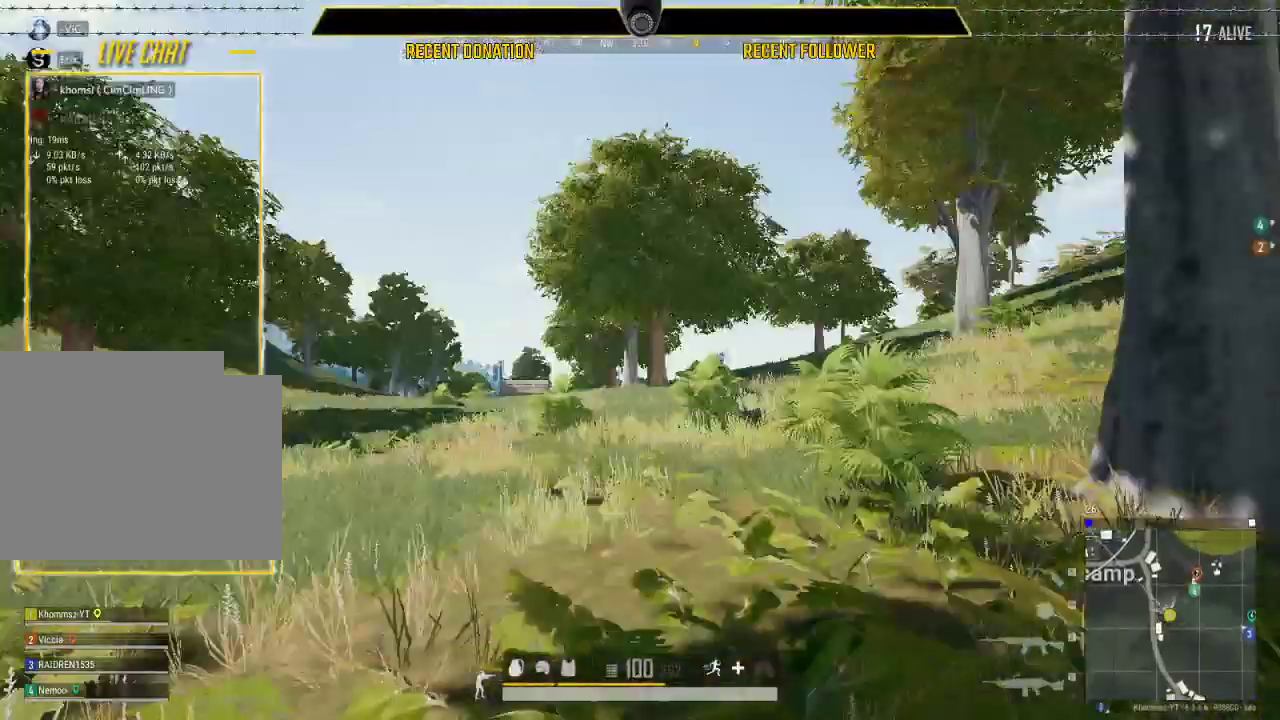
{"keys": ["caps_lock", "shift"], "mouse": [], "events": []}
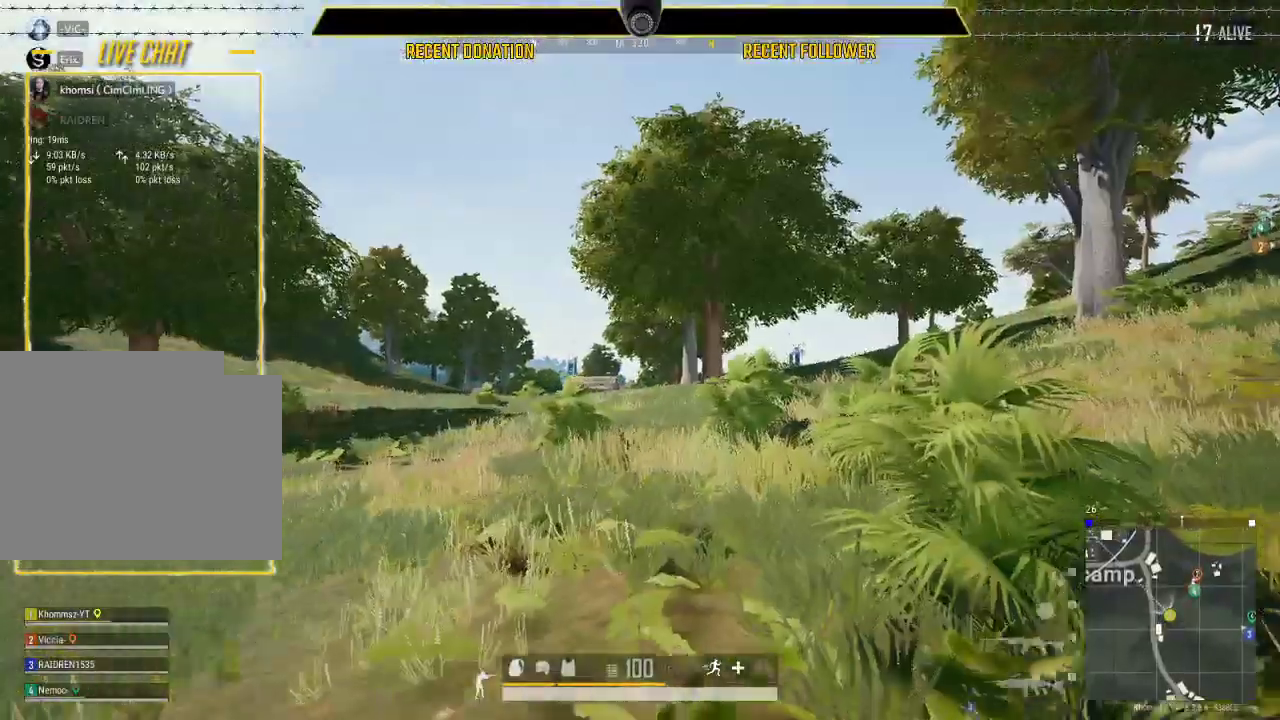
{"keys": ["caps_lock", "shift"], "mouse": [], "events": []}
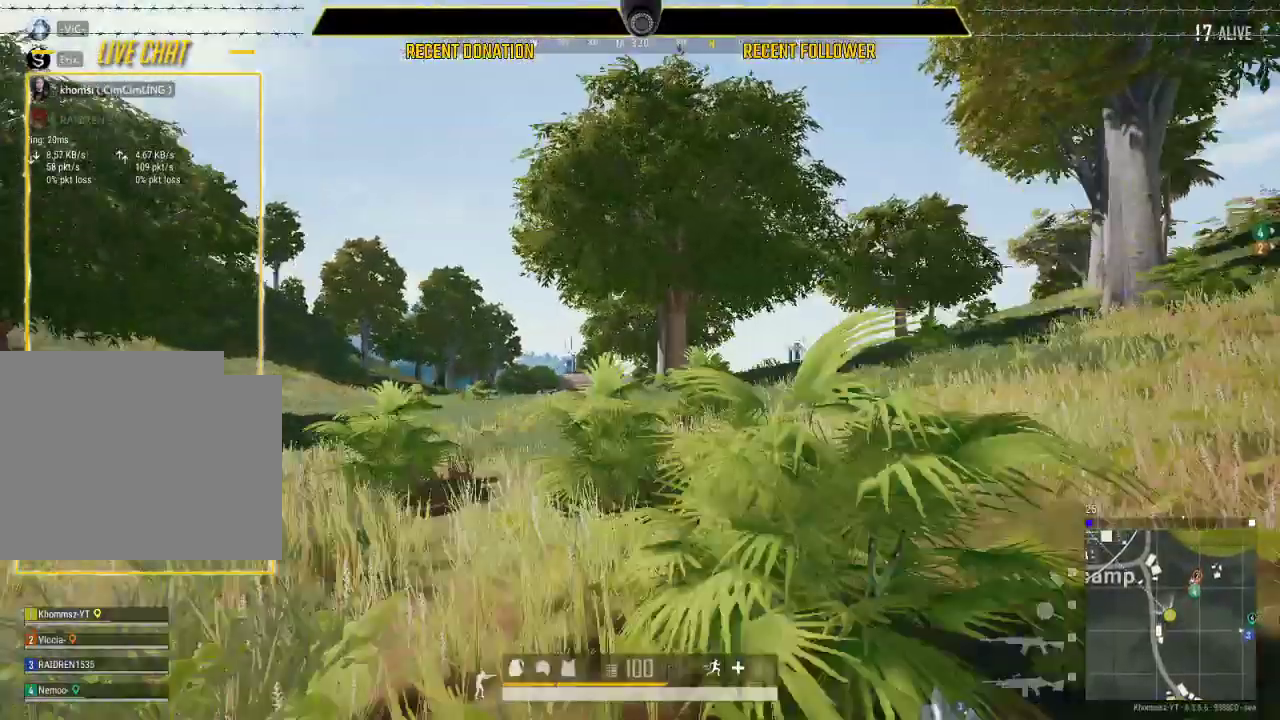
{"keys": ["caps_lock", "shift"], "mouse": [], "events": []}
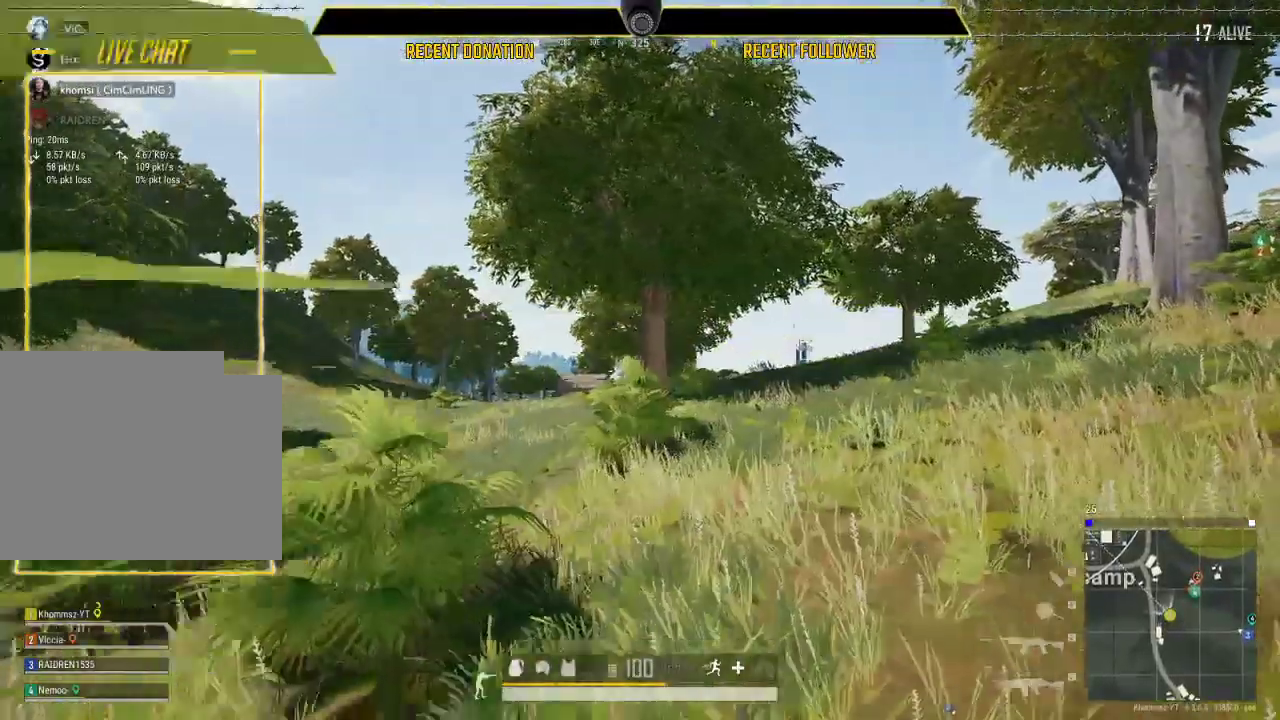
{"keys": ["caps_lock", "shift"], "mouse": [], "events": []}
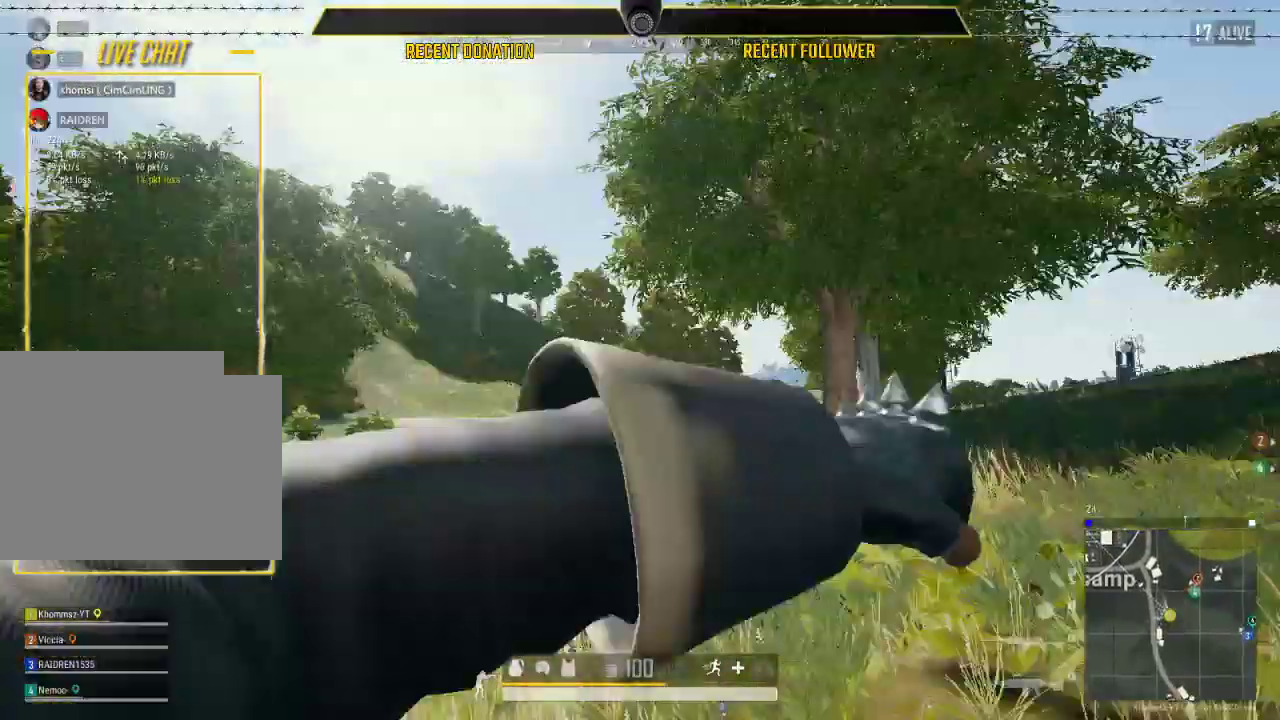
{"keys": ["caps_lock", "shift"], "mouse": [], "events": []}
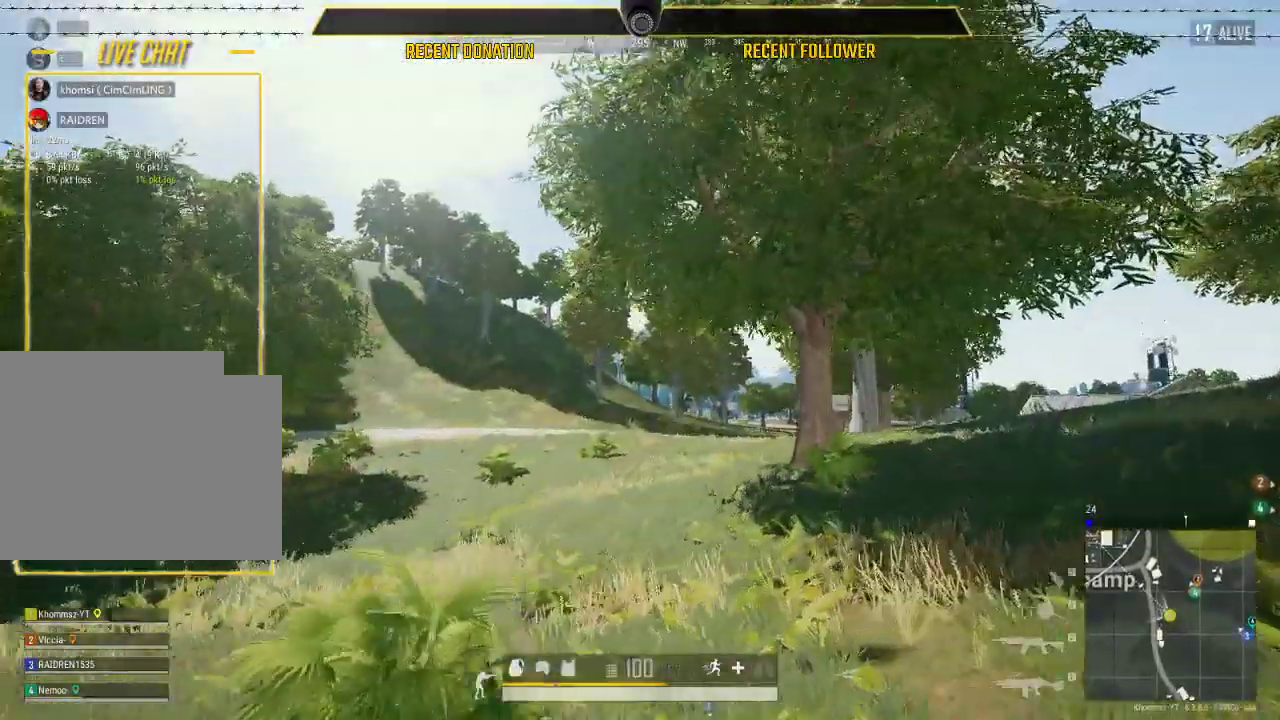
{"keys": ["caps_lock", "shift"], "mouse": [], "events": []}
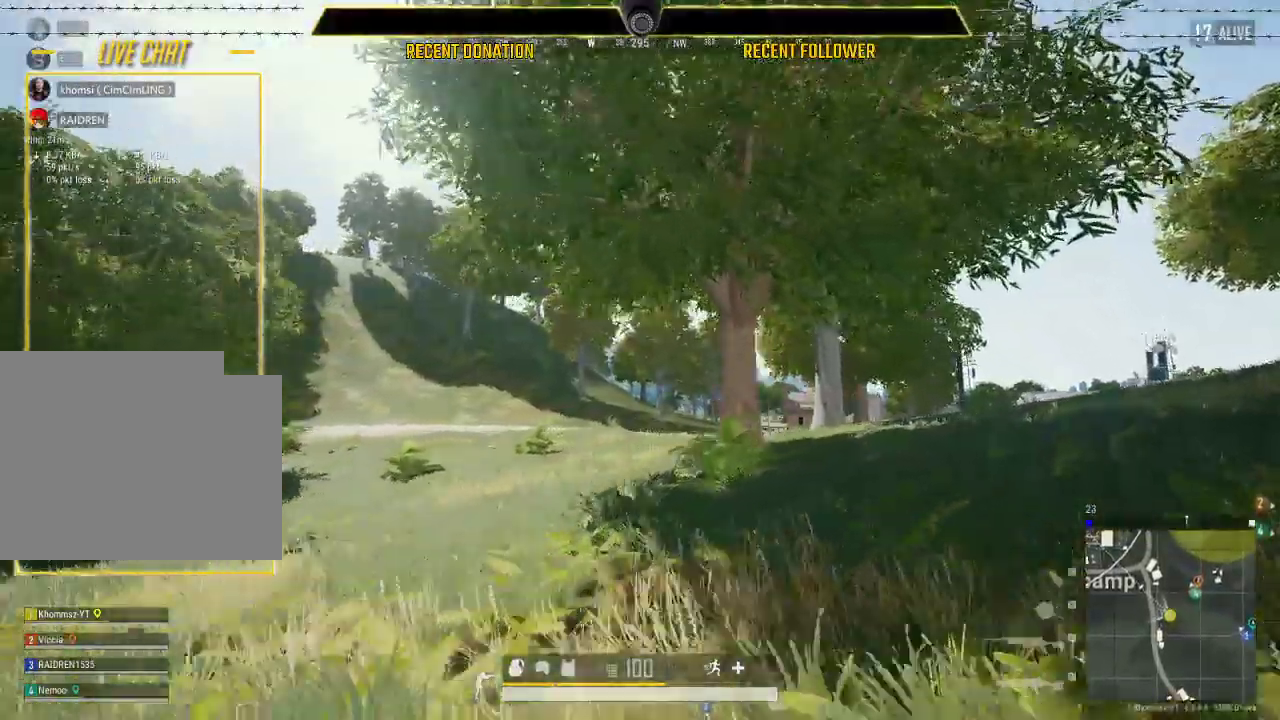
{"keys": ["caps_lock", "shift"], "mouse": [], "events": []}
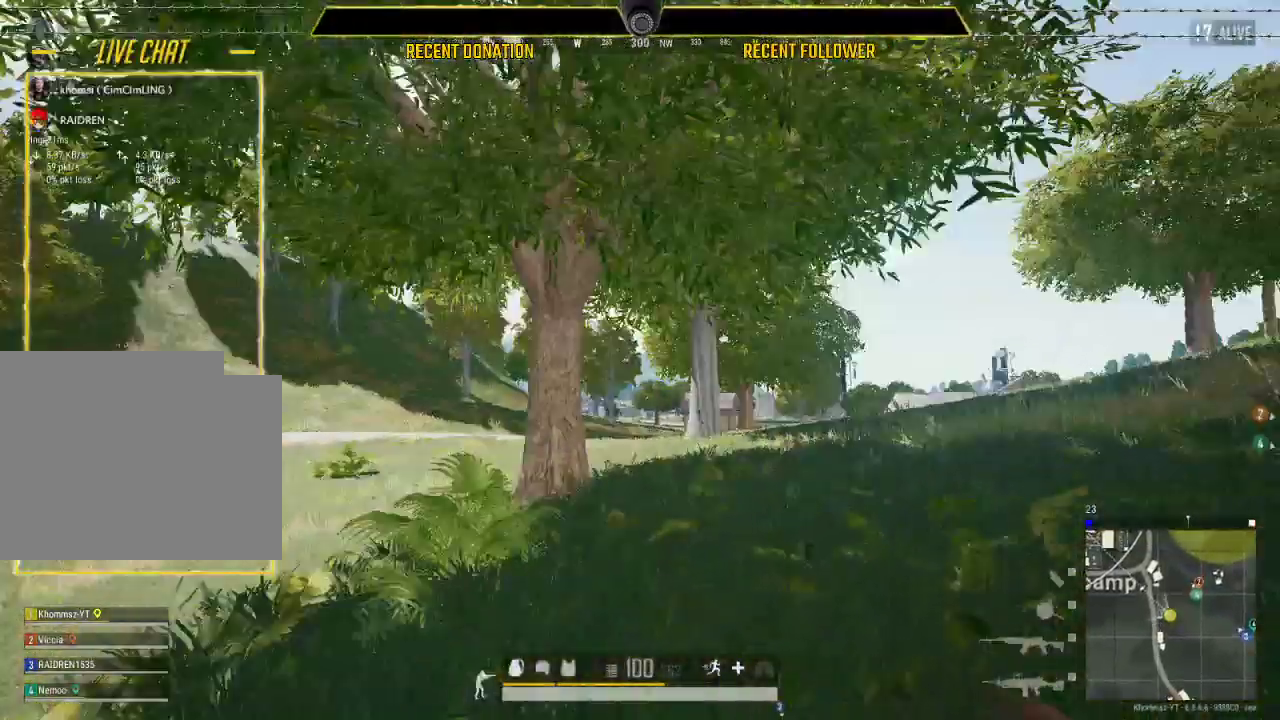
{"keys": ["caps_lock", "shift"], "mouse": [], "events": []}
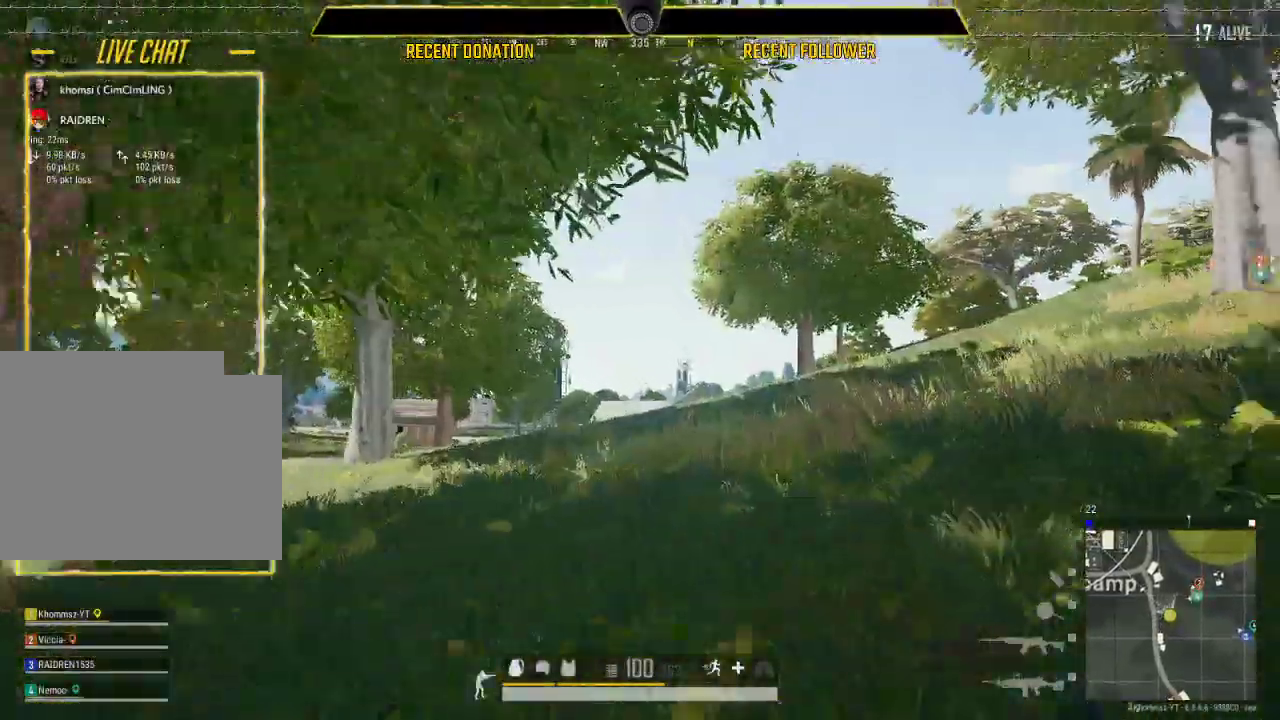
{"keys": ["caps_lock", "shift"], "mouse": [], "events": []}
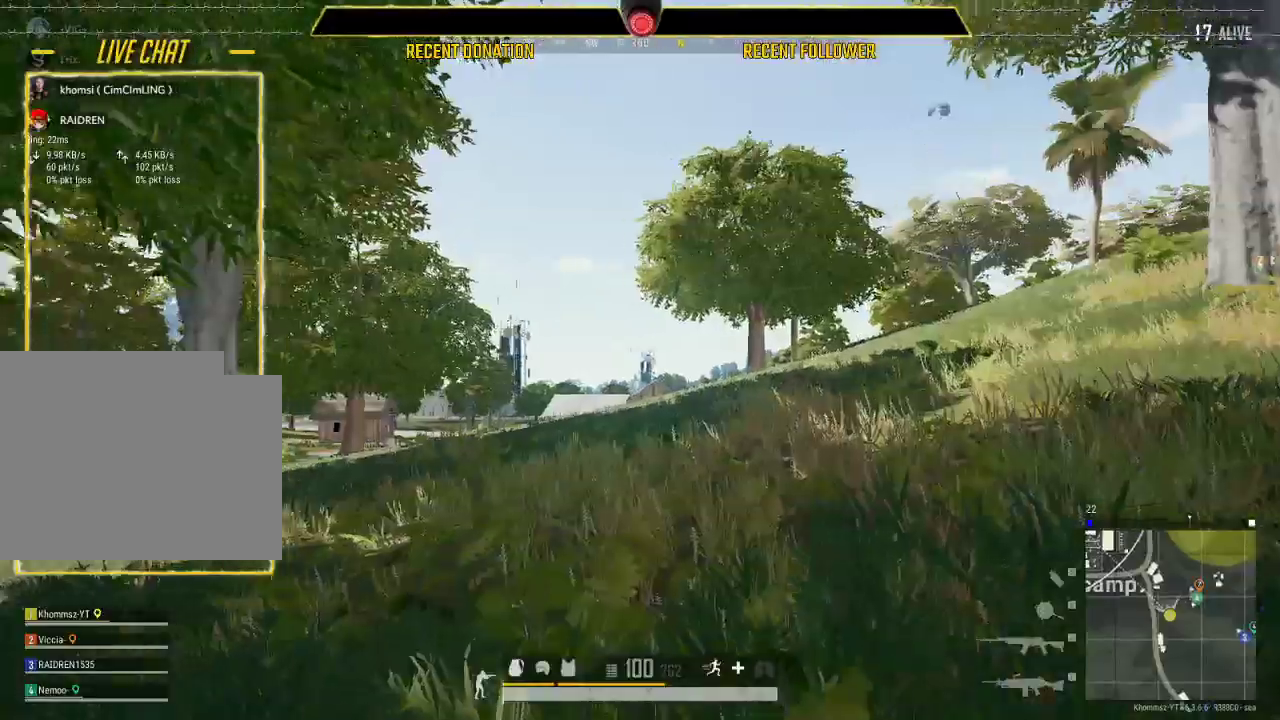
{"keys": ["caps_lock", "shift"], "mouse": [], "events": []}
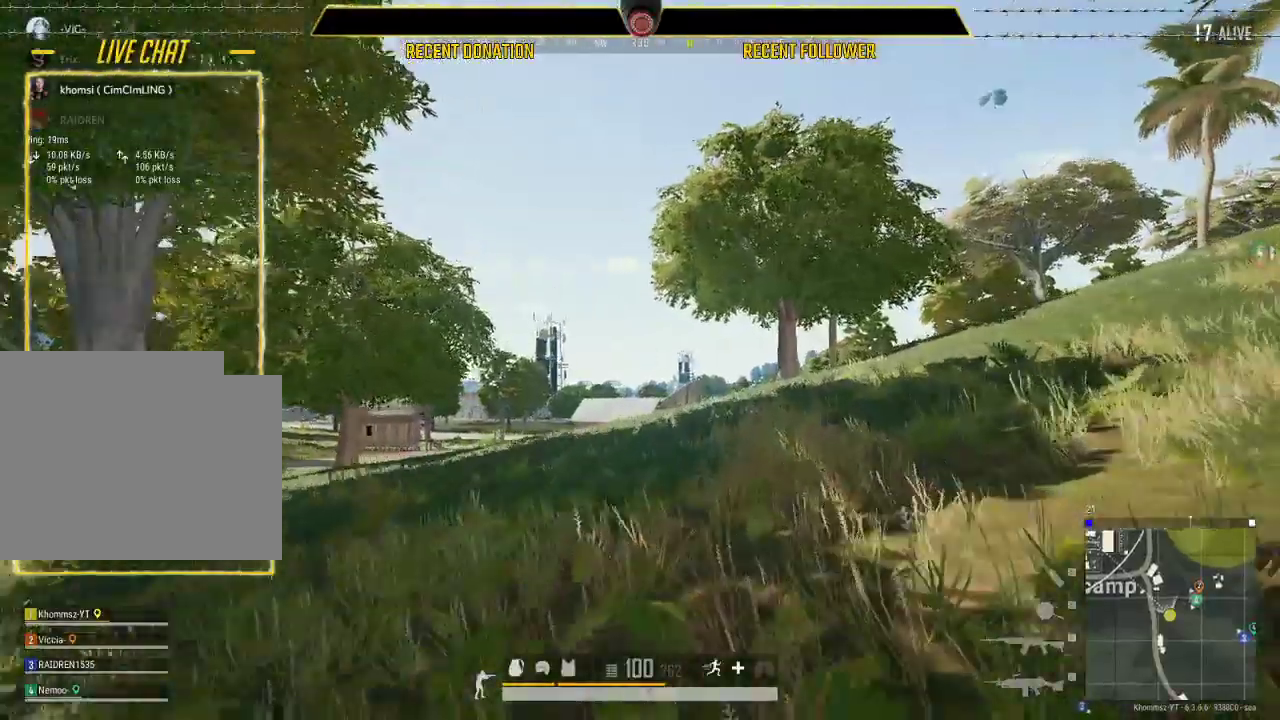
{"keys": ["caps_lock", "shift"], "mouse": [], "events": []}
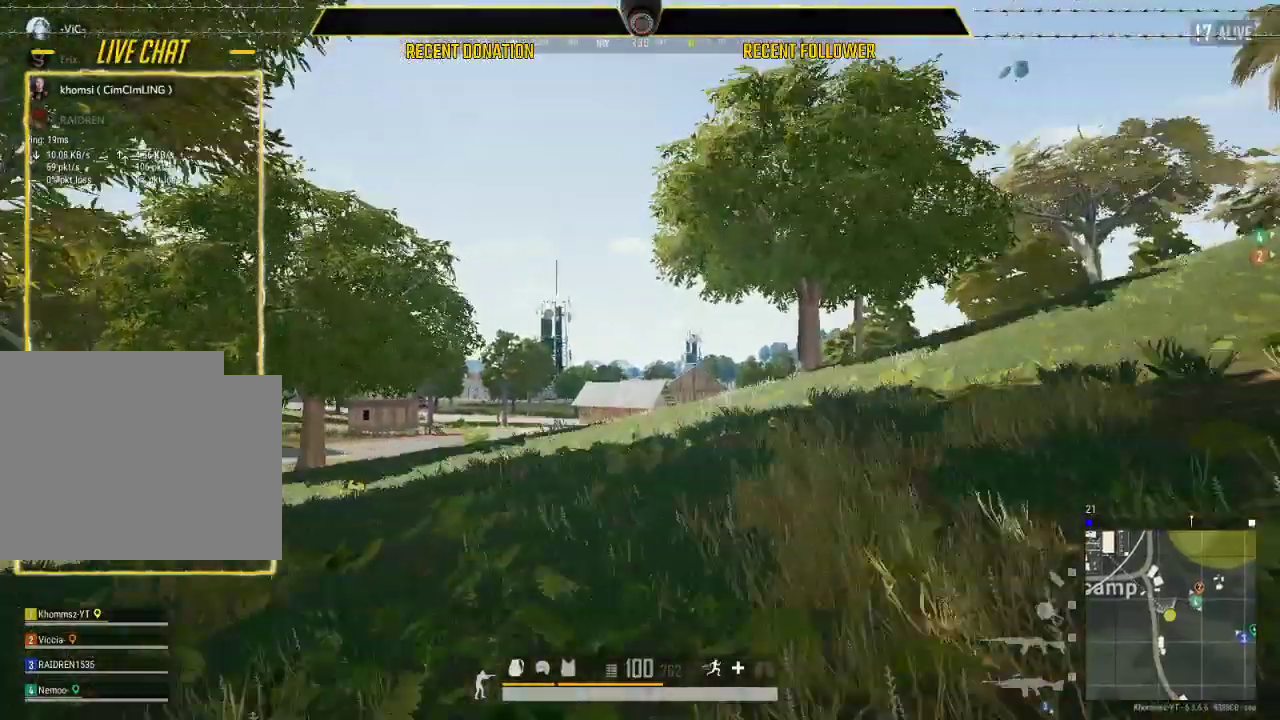
{"keys": [], "mouse": []}
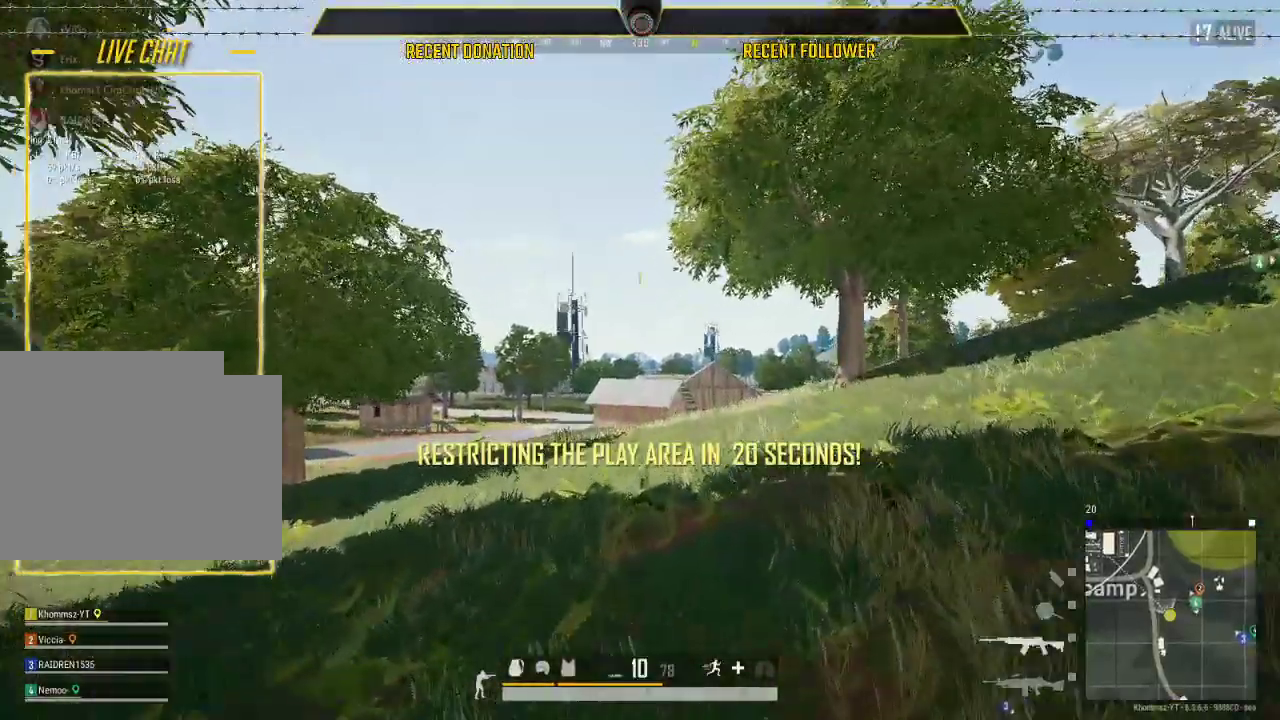
{"keys": ["shift"], "mouse": [], "events": [[133, "shift", "down"]]}
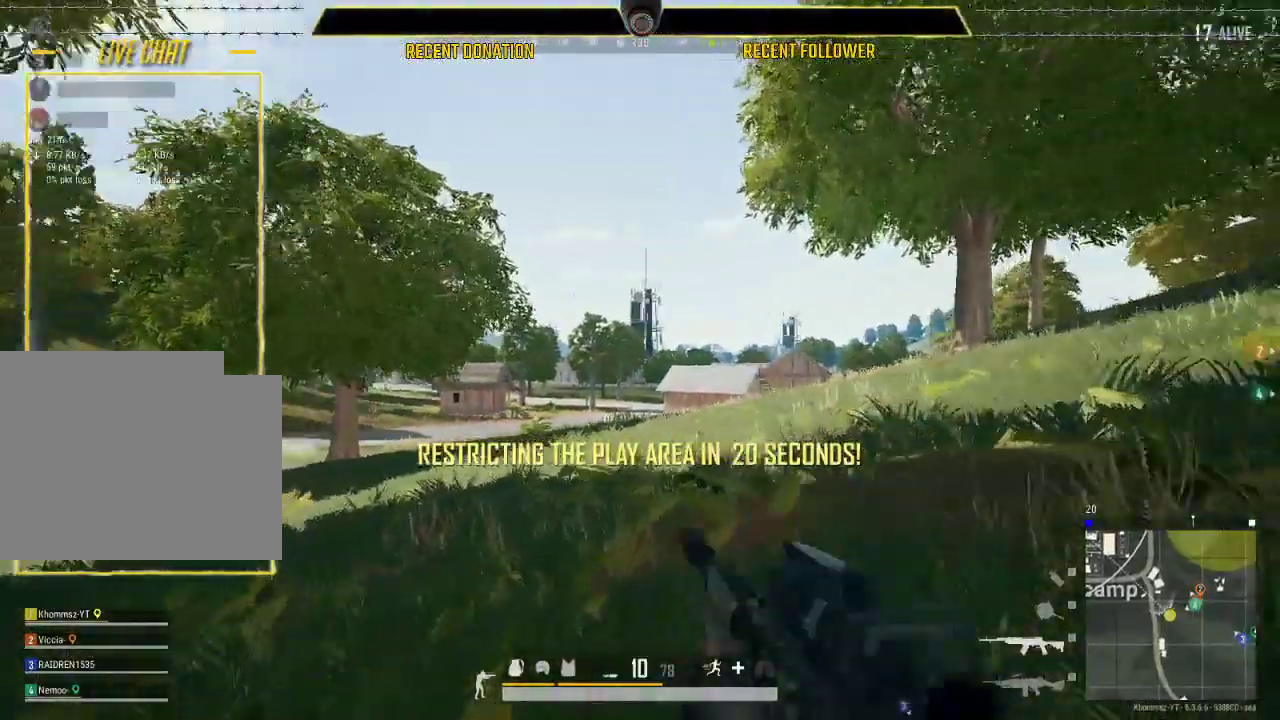
{"keys": ["shift"], "mouse": [], "events": []}
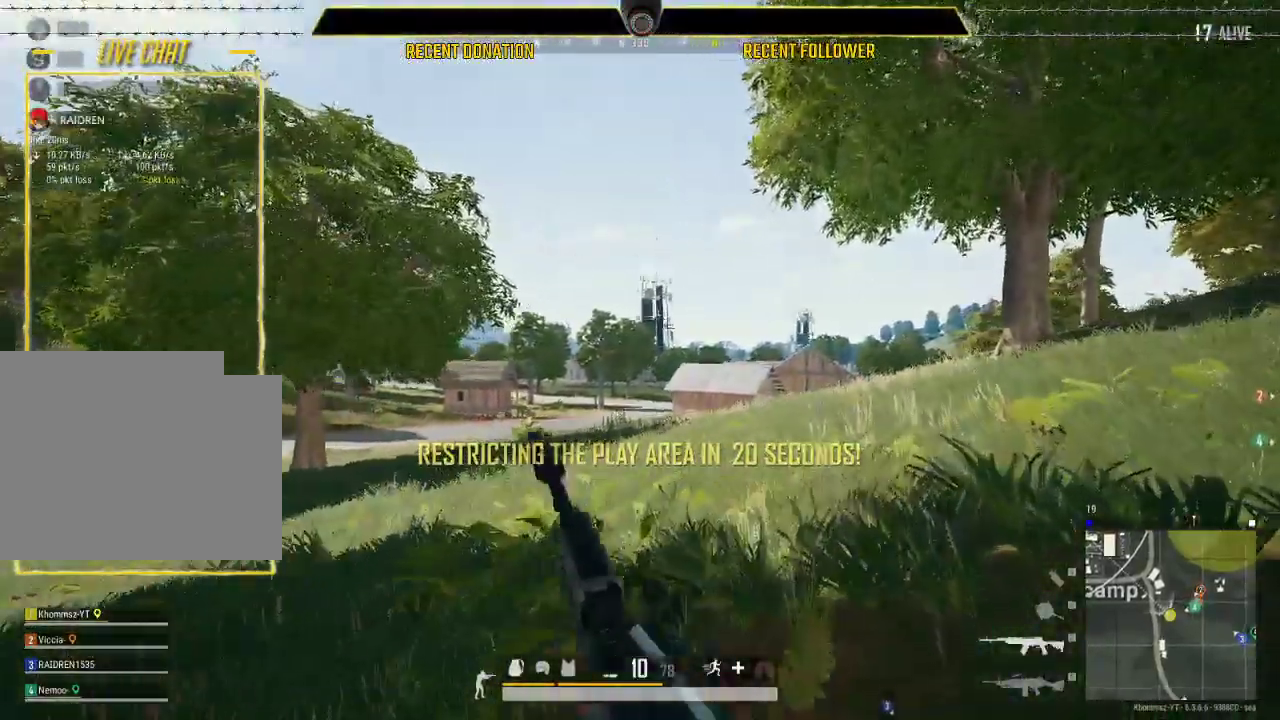
{"keys": ["shift"], "mouse": [], "events": []}
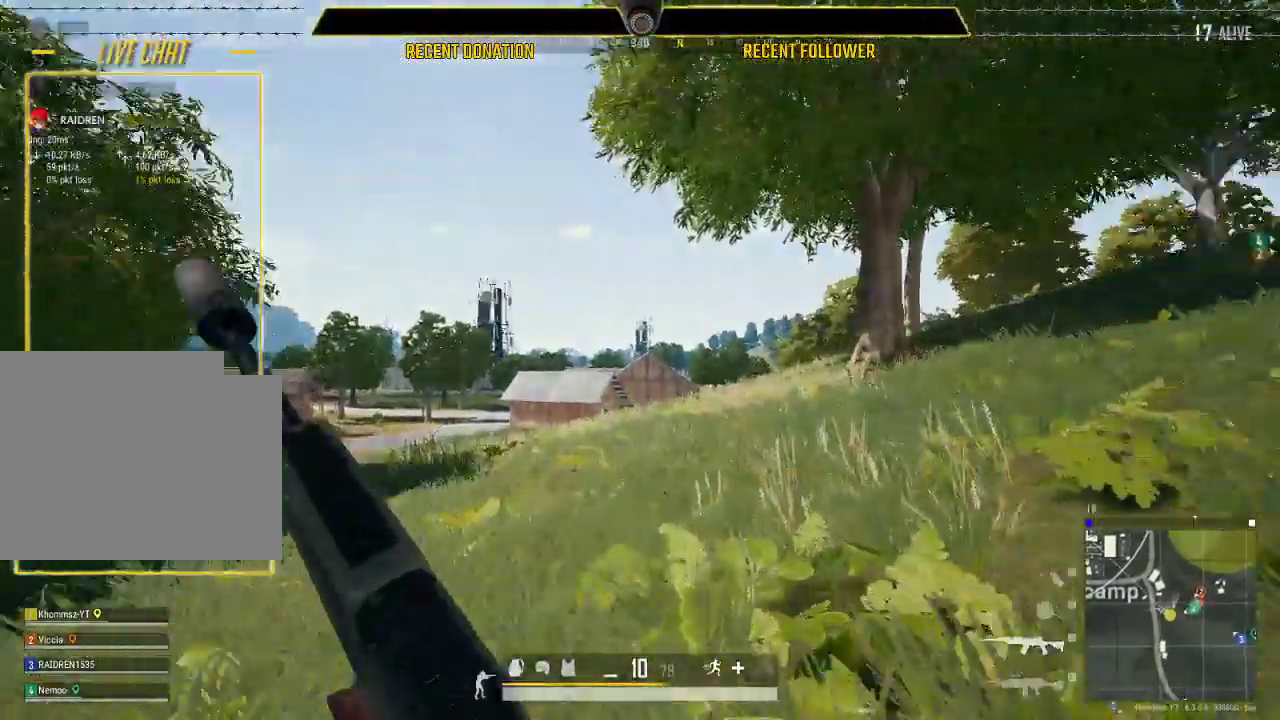
{"keys": ["shift"], "mouse": [], "events": [[133, "a", "down"], [367, "a", "up"]]}
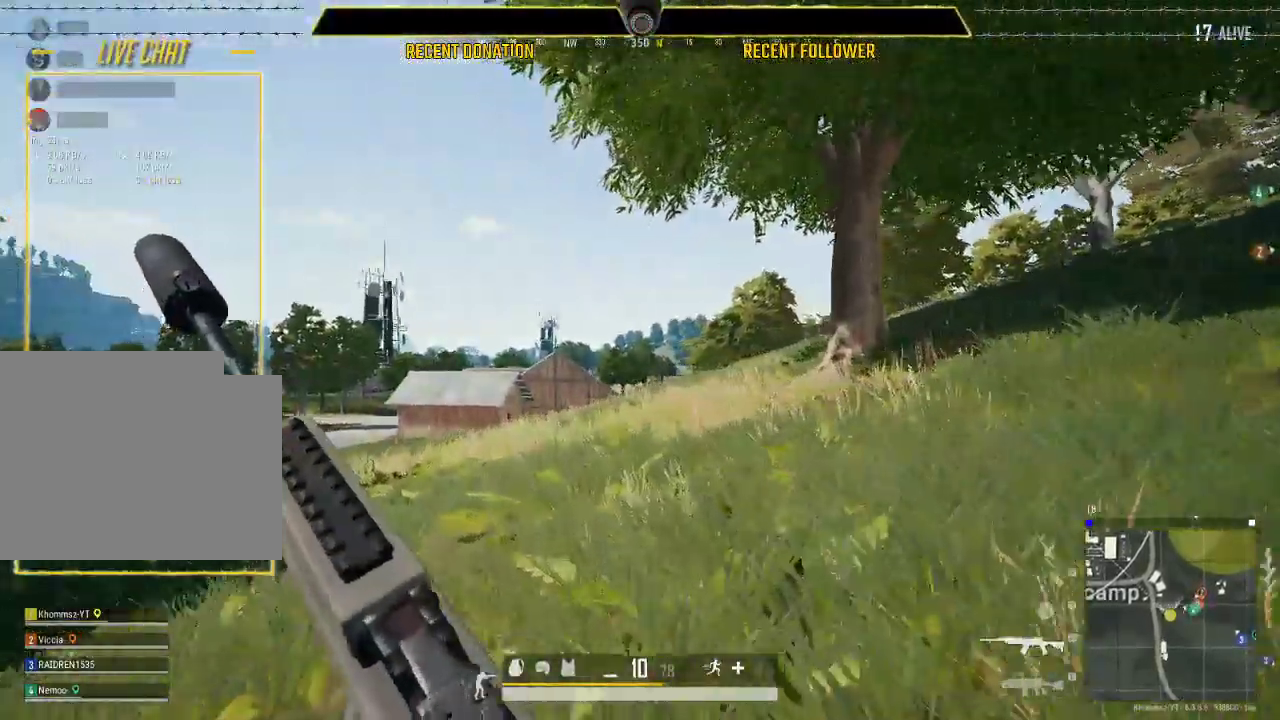
{"keys": ["a", "shift"], "mouse": [], "events": [[450, "a", "down"]]}
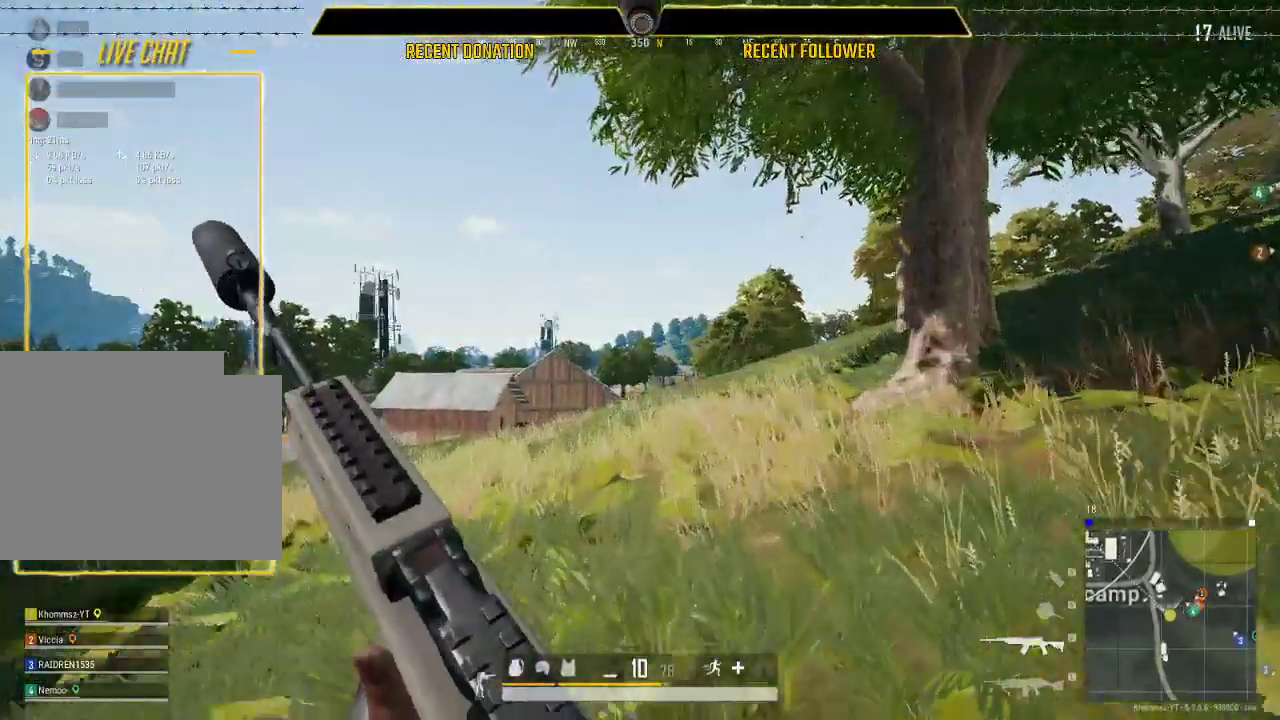
{"keys": ["a", "shift"], "mouse": [], "events": []}
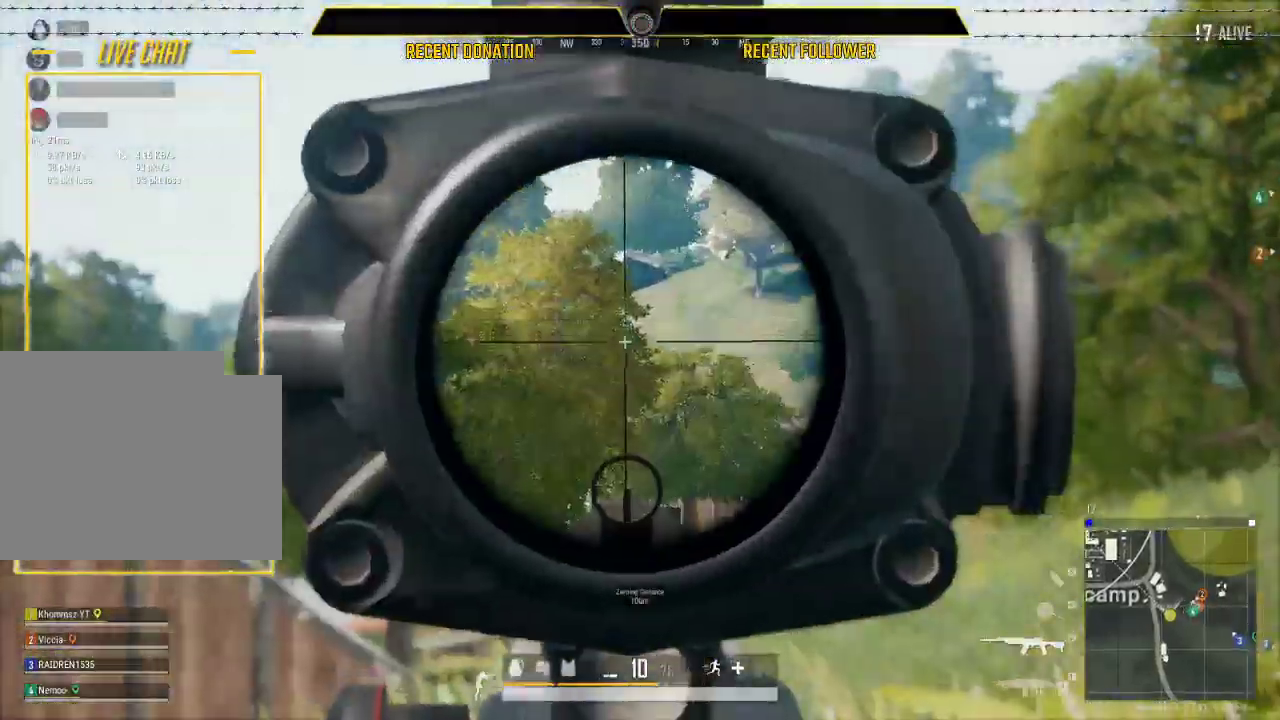
{"keys": ["a", "shift"], "mouse": [], "events": [[83, "a", "up"], [267, "a", "down"]]}
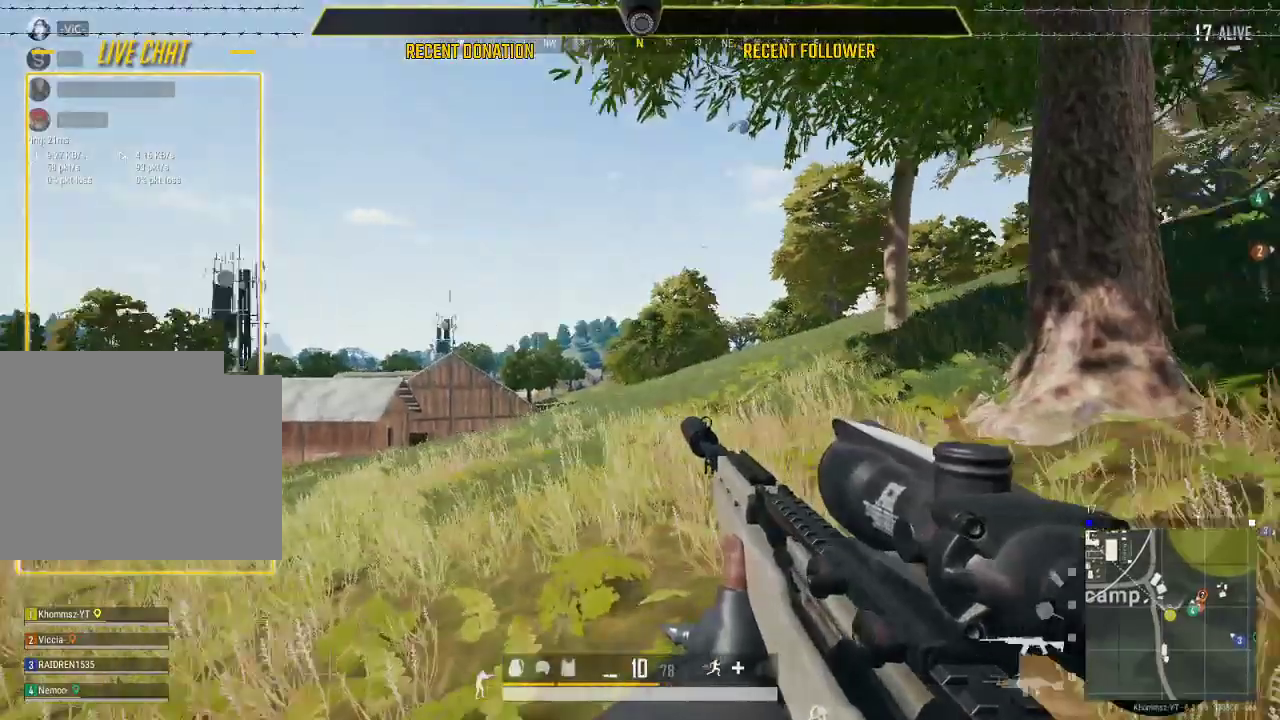
{"keys": ["shift"], "mouse": [], "events": [[450, "a", "up"]]}
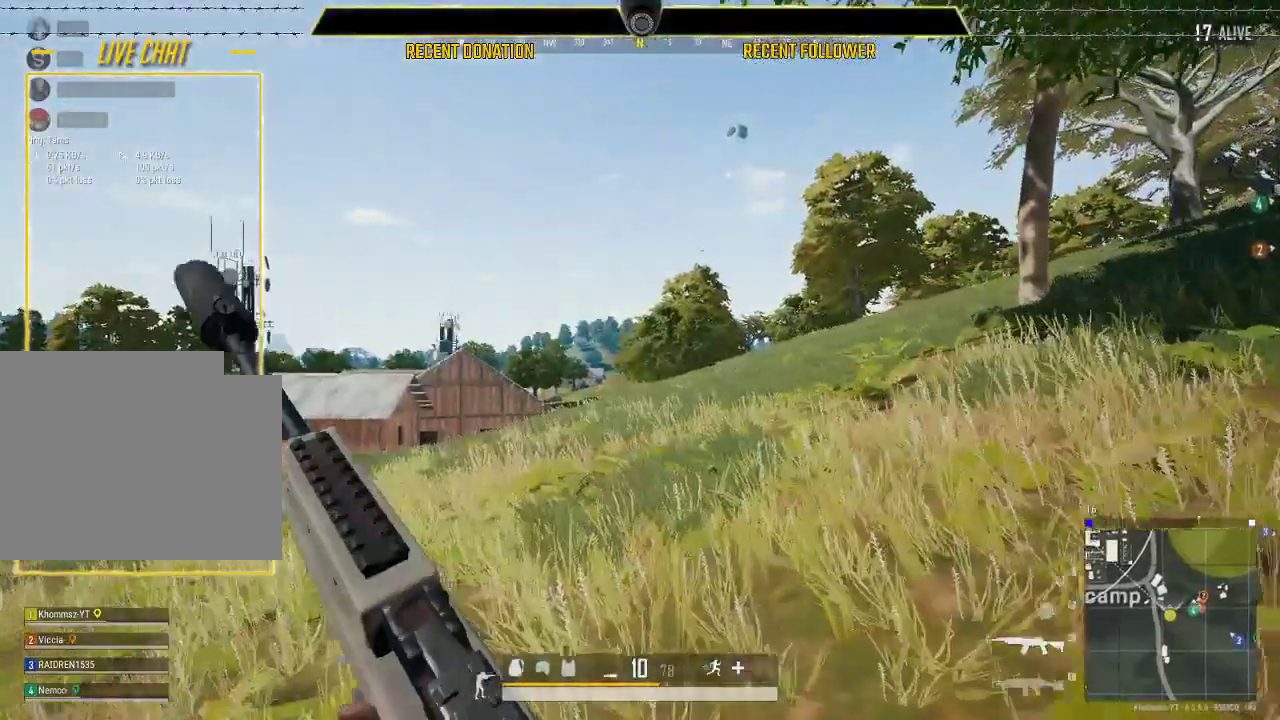
{"keys": ["shift"], "mouse": [], "events": [[117, "a", "down"], [400, "a", "up"]]}
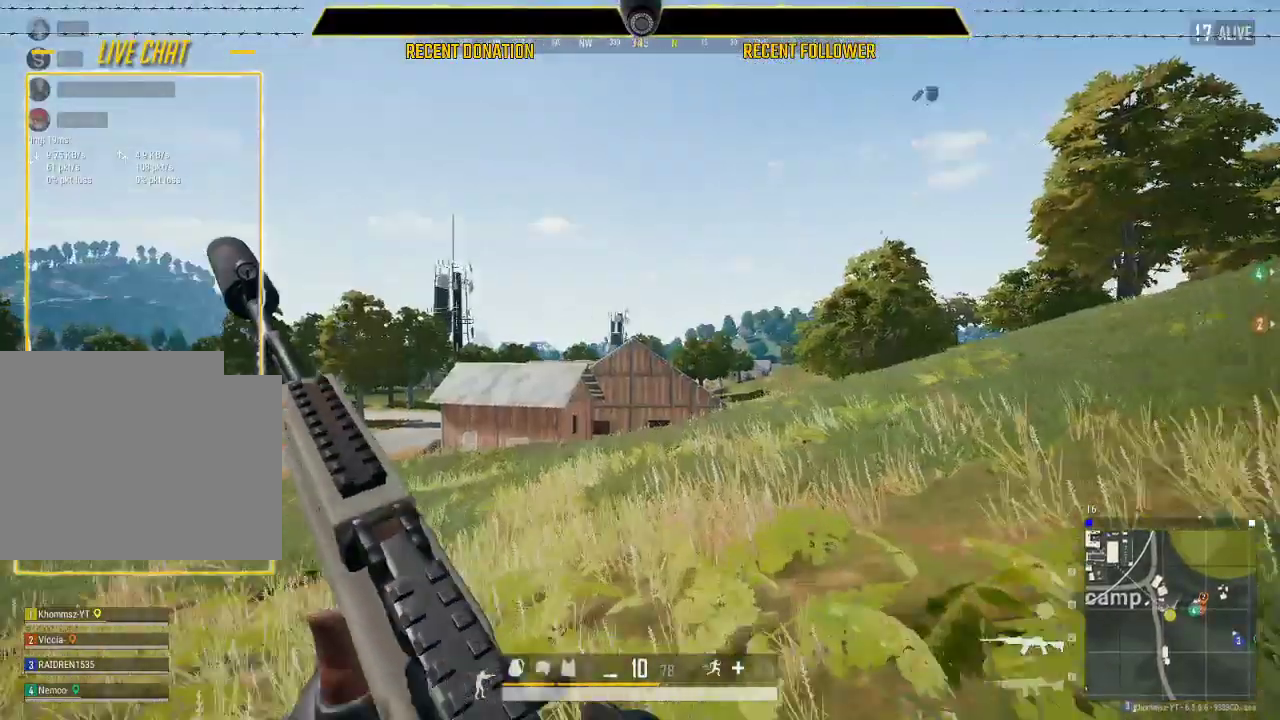
{"keys": ["caps_lock"], "mouse": [], "events": [[300, "shift", "up"], [417, "caps_lock", "down"]]}
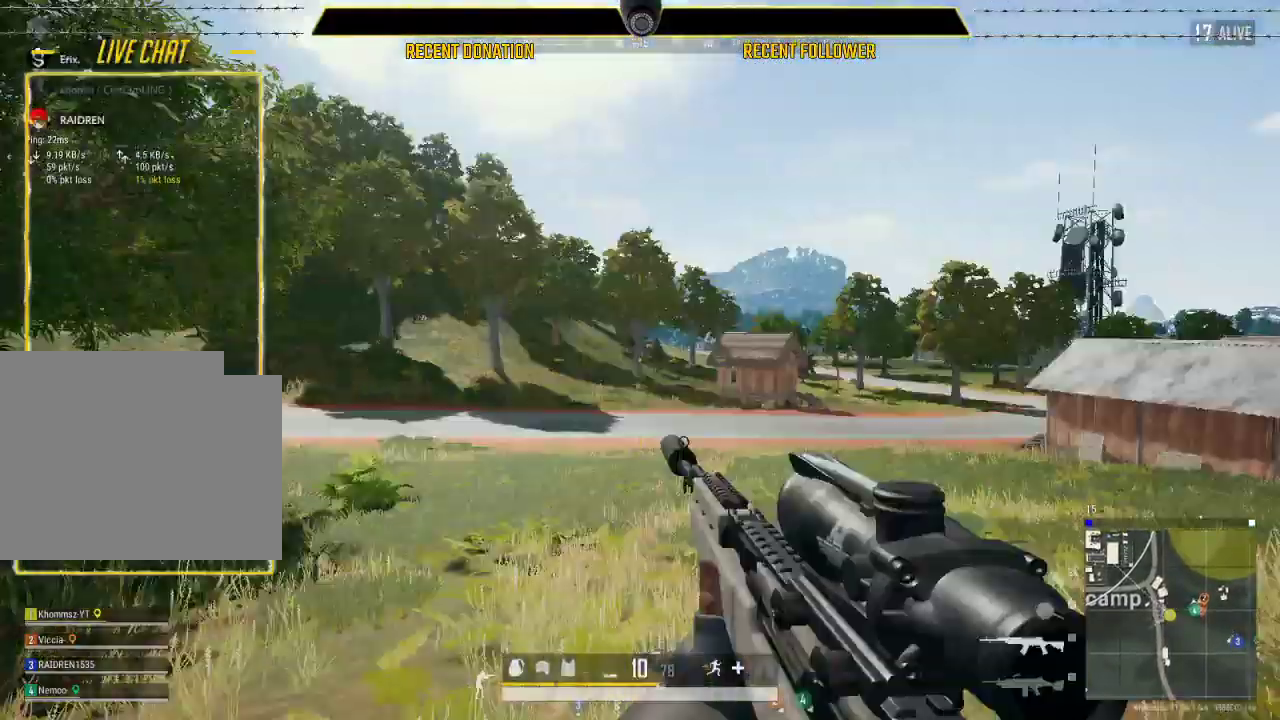
{"keys": ["caps_lock", "shift"], "mouse": [], "events": [[133, "shift", "down"]]}
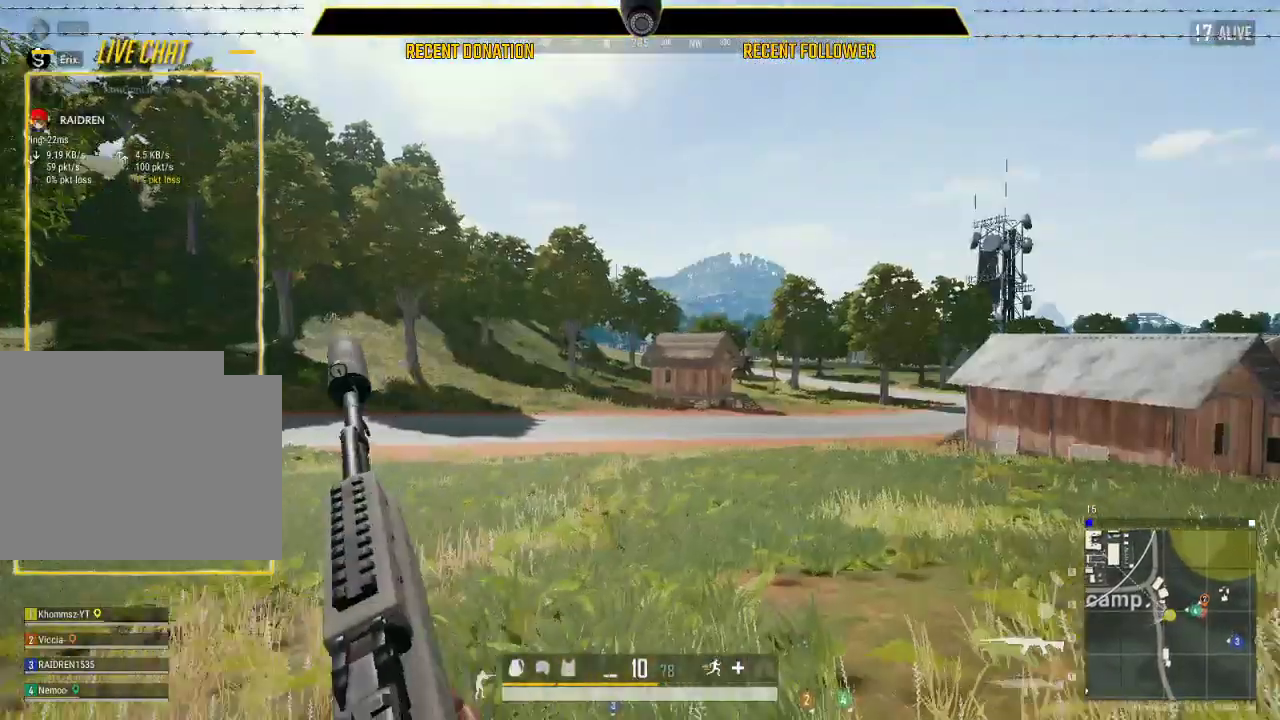
{"keys": ["caps_lock", "shift"], "mouse": [], "events": []}
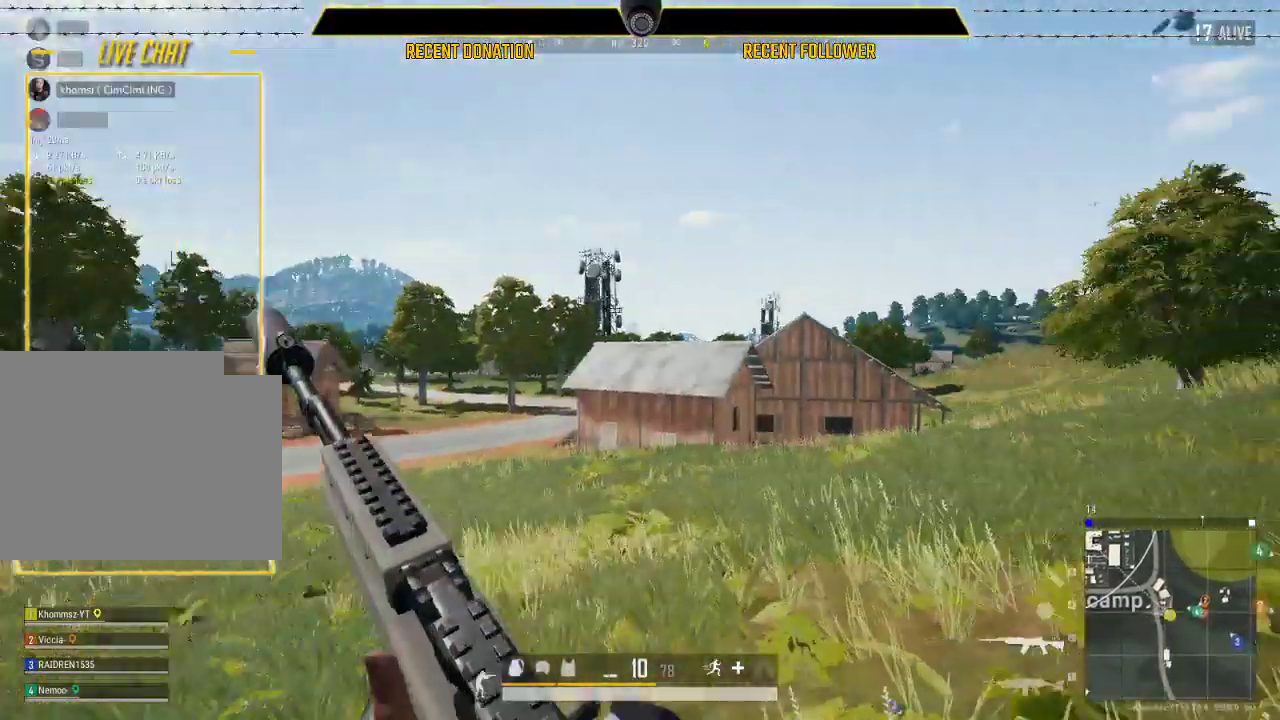
{"keys": ["caps_lock", "shift"], "mouse": [], "events": []}
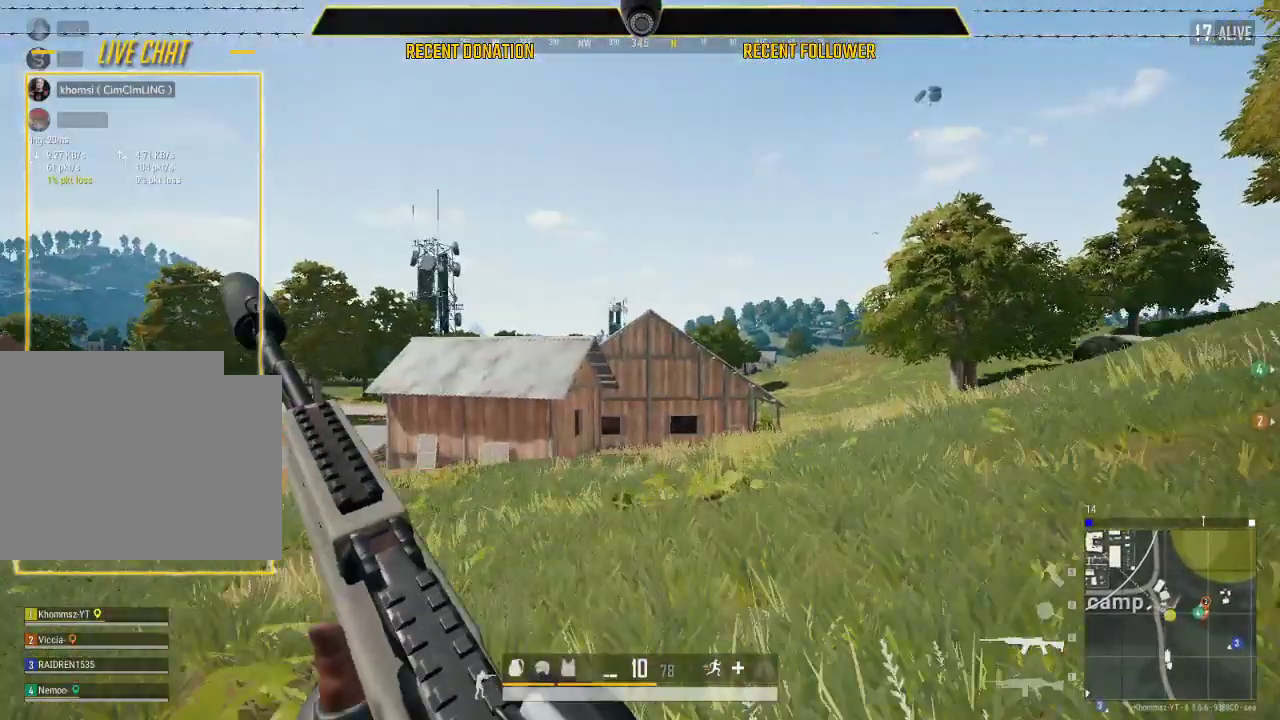
{"keys": ["caps_lock", "shift"], "mouse": [], "events": []}
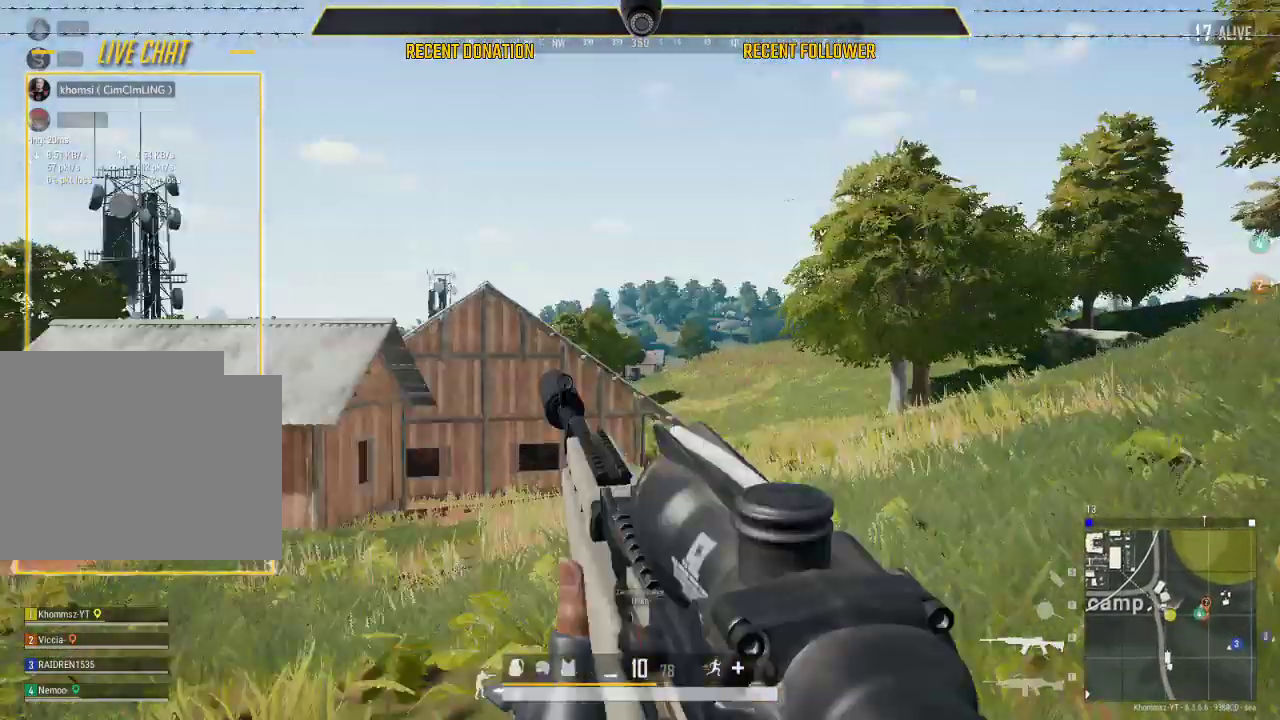
{"keys": ["a"], "mouse": [], "events": [[117, "caps_lock", "up"], [117, "shift", "up"], [233, "a", "down"]]}